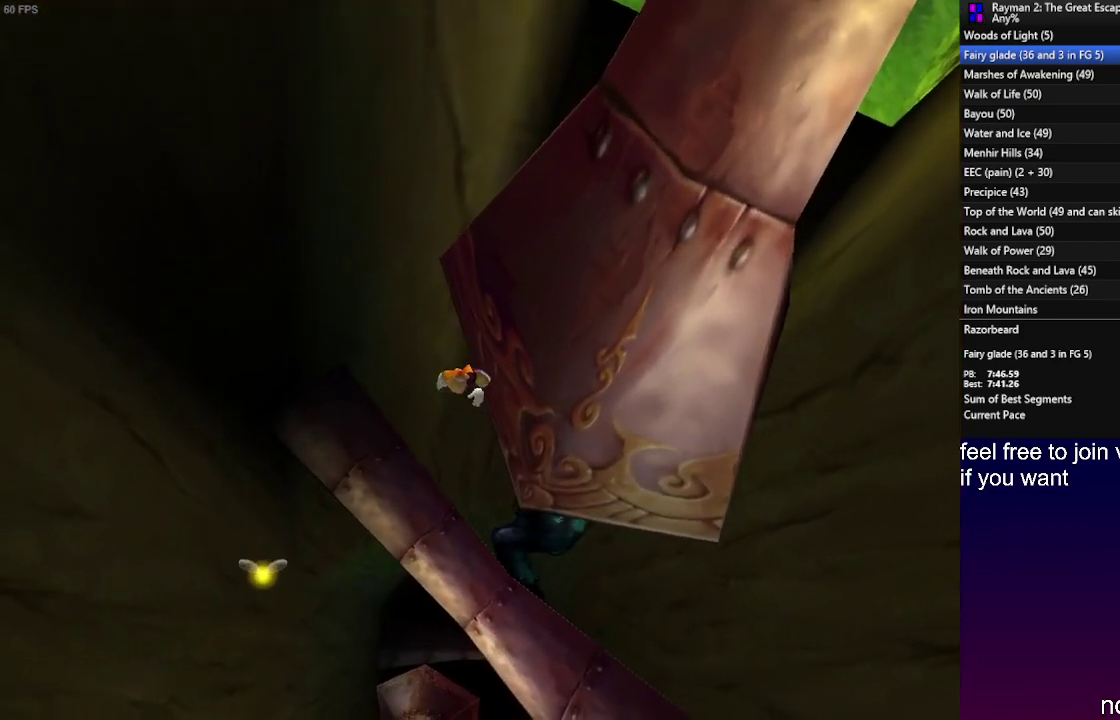
Gameplay with a controller (PlayStation layout); each line is a JSON object with the inputs held at the frame after it. "events" lists button and stick changes between this image and that frame as [ms after this image, input, new state], when the widget could be followed in between. Not read: L3 R3.
{"buttons": ["R2"], "left_stick": "left", "right_stick": "center"}
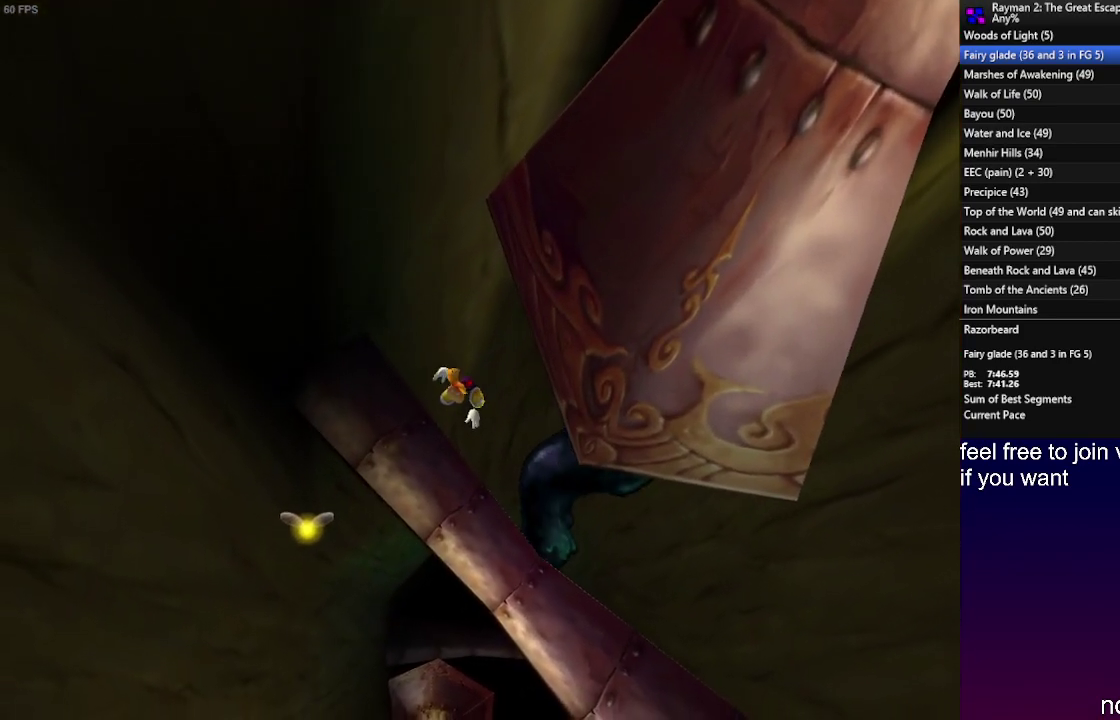
{"buttons": ["R2"], "left_stick": "left", "right_stick": "center", "events": [[17, "CROSS", "down"], [83, "CROSS", "up"], [167, "CROSS", "down"], [267, "CROSS", "up"]]}
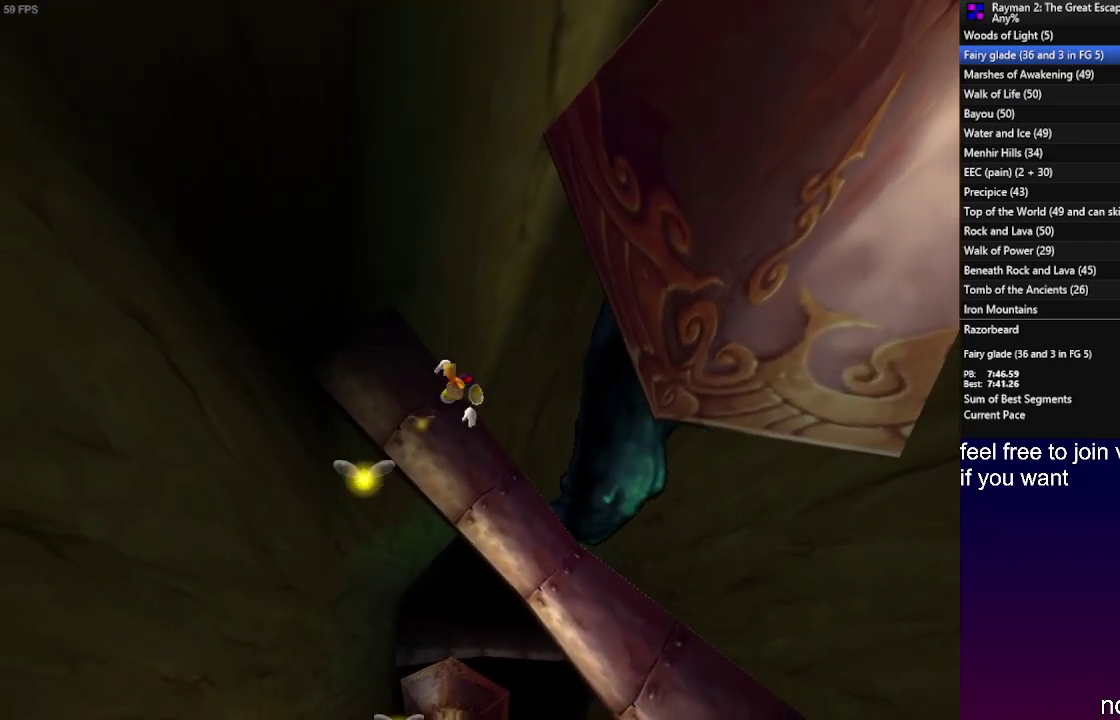
{"buttons": ["R2"], "left_stick": "down", "right_stick": "center", "events": [[117, "CROSS", "down"], [167, "CROSS", "up"], [183, "left_stick", "down-left"], [283, "CROSS", "down"], [350, "CROSS", "up"], [367, "left_stick", "down"]]}
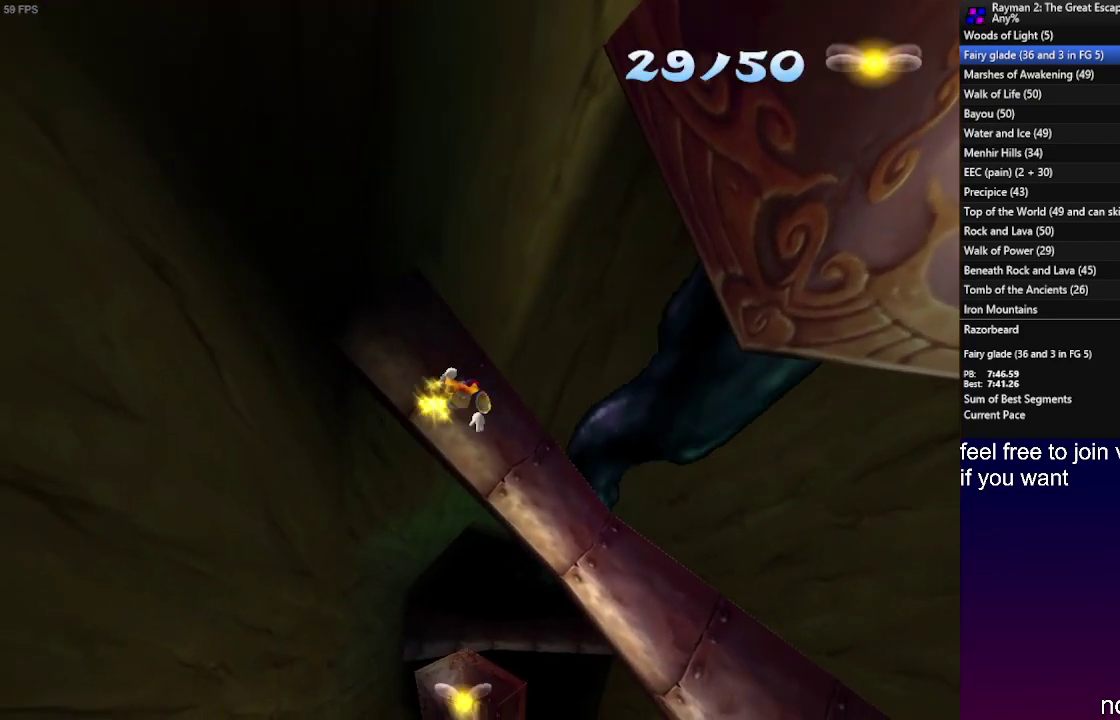
{"buttons": ["R2"], "left_stick": "down", "right_stick": "center", "events": [[200, "CROSS", "down"], [283, "CROSS", "up"], [367, "CROSS", "down"], [467, "CROSS", "up"]]}